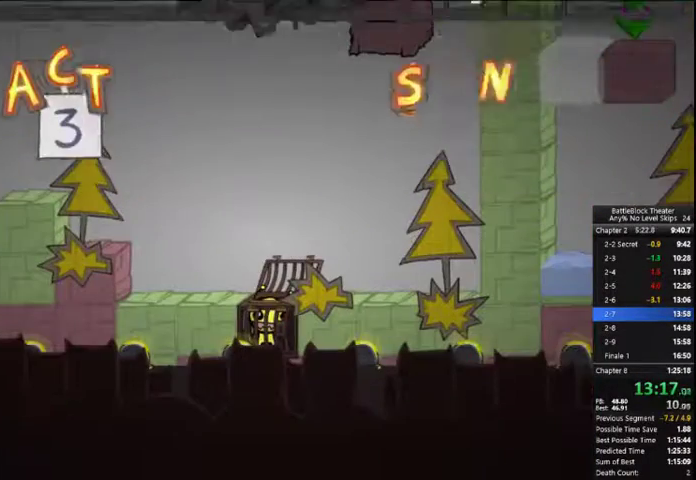
Gameplay with a controller (Xbox layout); each line is a JSON object with the inputs held at the frame after it. "events" lists button and stick changes between this image and that frame as [ms after this image, input, new state], when the widget could be followed in between. Not read: L3 left_stick.
{"buttons": ["DPAD_RIGHT"], "right_stick": "up", "events": [[67, "DPAD_RIGHT", "down"], [467, "right_stick", "up"]]}
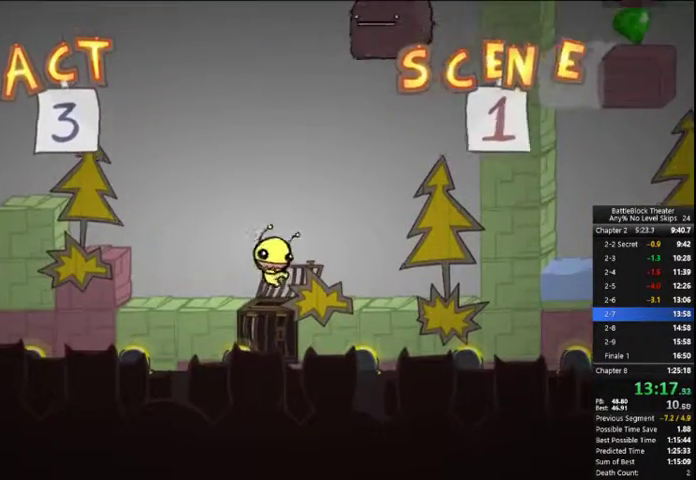
{"buttons": ["DPAD_RIGHT"], "right_stick": "center", "events": [[233, "B", "down"], [233, "right_stick", "center"], [300, "B", "up"]]}
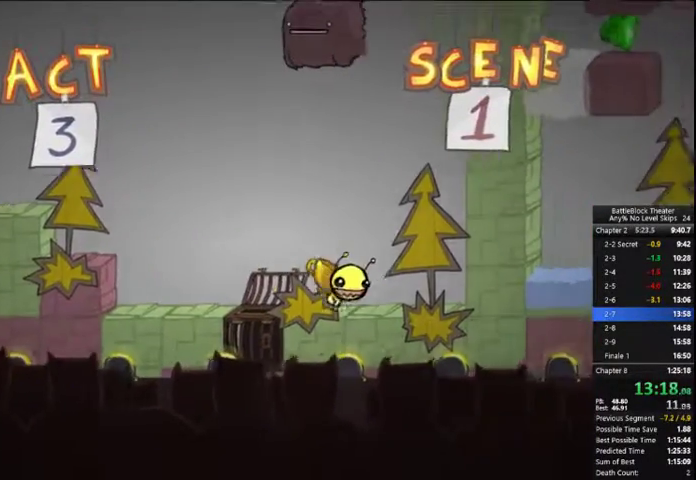
{"buttons": ["DPAD_RIGHT"], "right_stick": "center", "events": []}
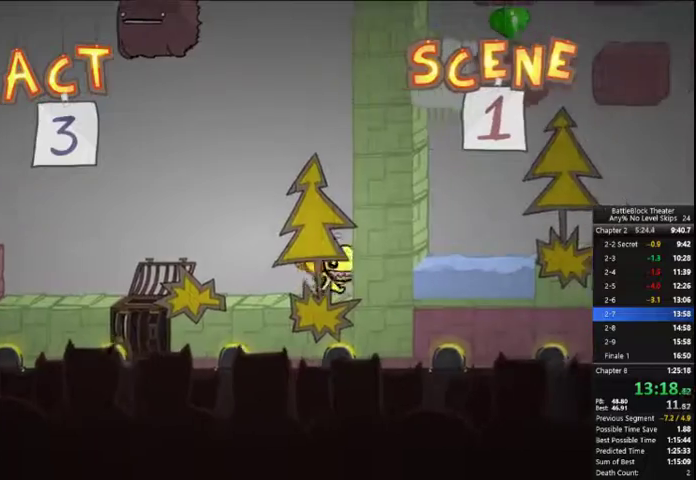
{"buttons": [], "right_stick": "center", "events": [[33, "B", "down"], [133, "DPAD_RIGHT", "up"], [333, "B", "up"]]}
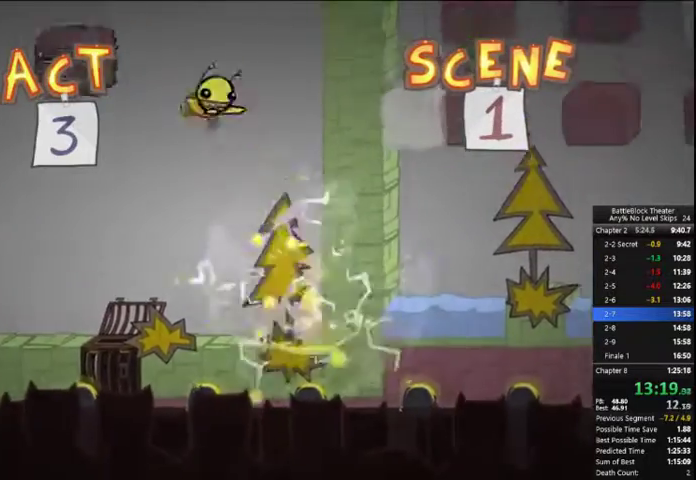
{"buttons": ["DPAD_LEFT"], "right_stick": "center", "events": [[100, "DPAD_LEFT", "down"]]}
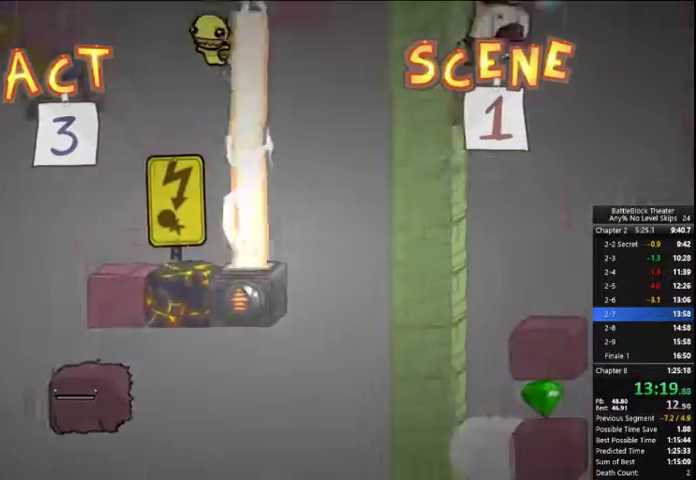
{"buttons": ["DPAD_LEFT"], "right_stick": "center", "events": [[133, "A", "down"], [267, "A", "up"]]}
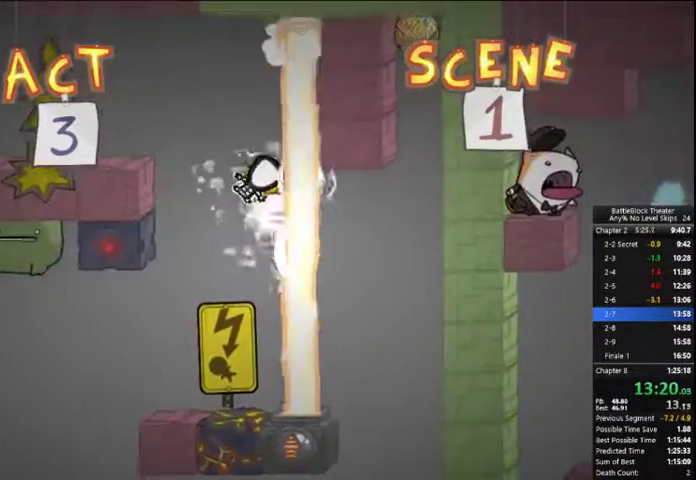
{"buttons": ["DPAD_RIGHT"], "right_stick": "center", "events": [[33, "DPAD_LEFT", "up"], [367, "DPAD_RIGHT", "down"]]}
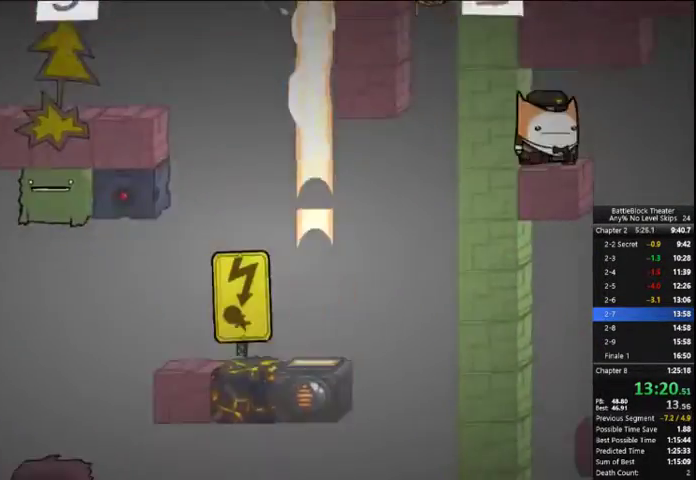
{"buttons": ["DPAD_RIGHT"], "right_stick": "center", "events": []}
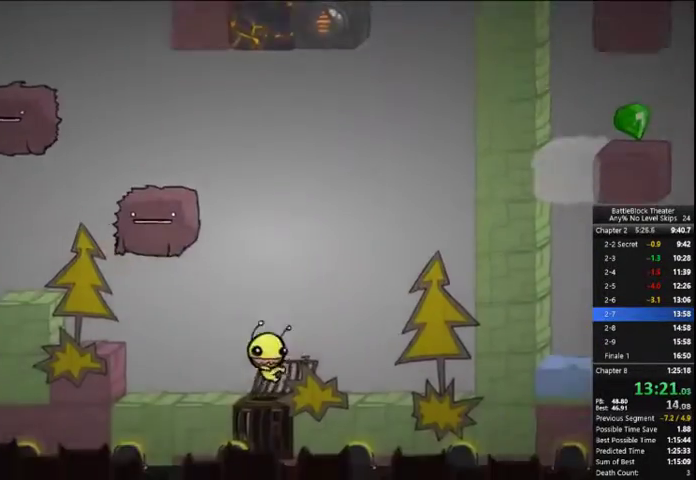
{"buttons": ["DPAD_RIGHT"], "right_stick": "center", "events": []}
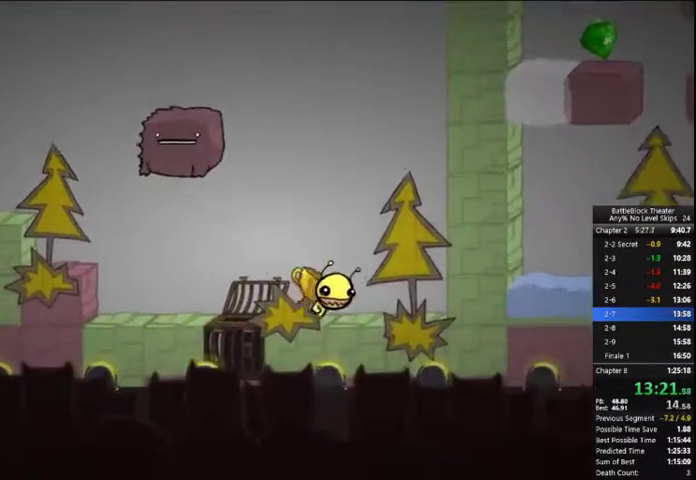
{"buttons": ["B", "DPAD_RIGHT"], "right_stick": "center", "events": [[467, "B", "down"]]}
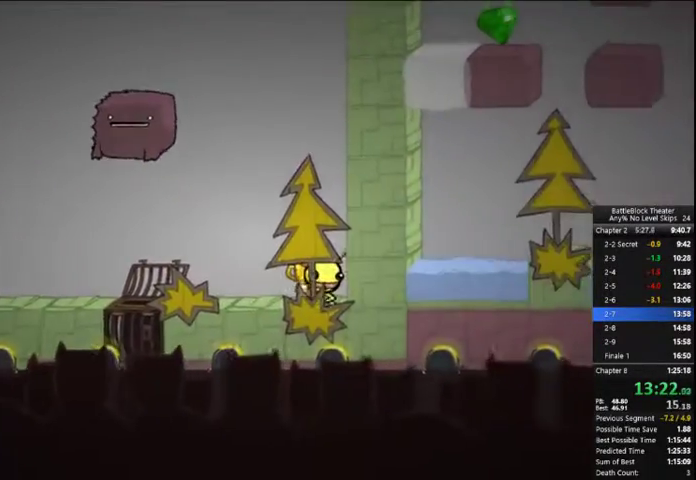
{"buttons": [], "right_stick": "center", "events": [[167, "DPAD_RIGHT", "up"], [400, "B", "up"]]}
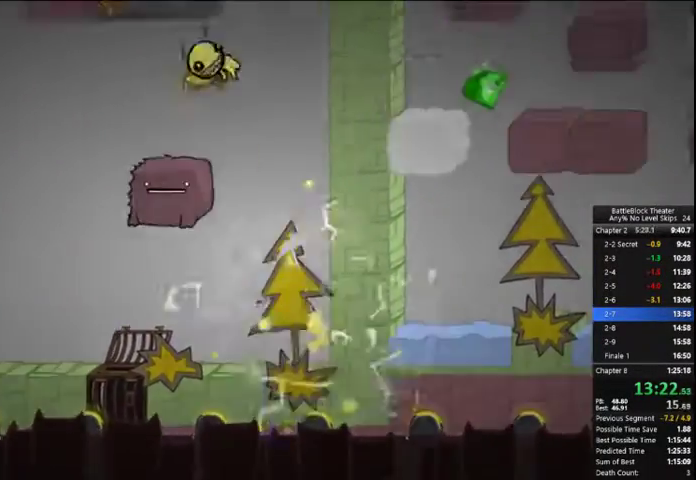
{"buttons": ["DPAD_LEFT"], "right_stick": "center", "events": [[100, "DPAD_LEFT", "down"]]}
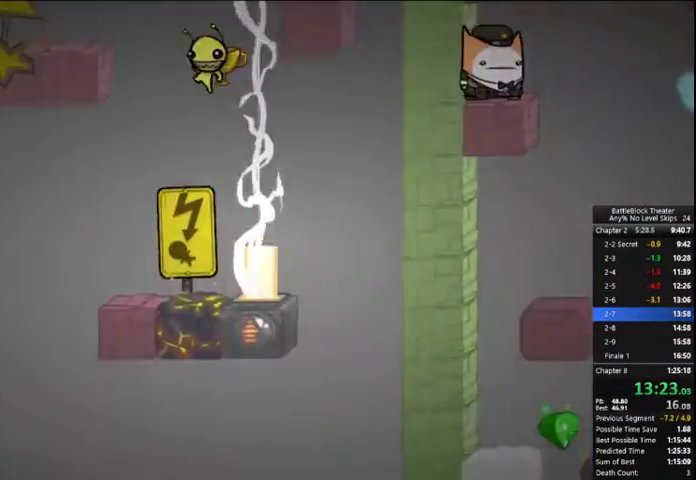
{"buttons": ["DPAD_LEFT"], "right_stick": "left", "events": [[100, "A", "down"], [267, "A", "up"], [433, "right_stick", "left"]]}
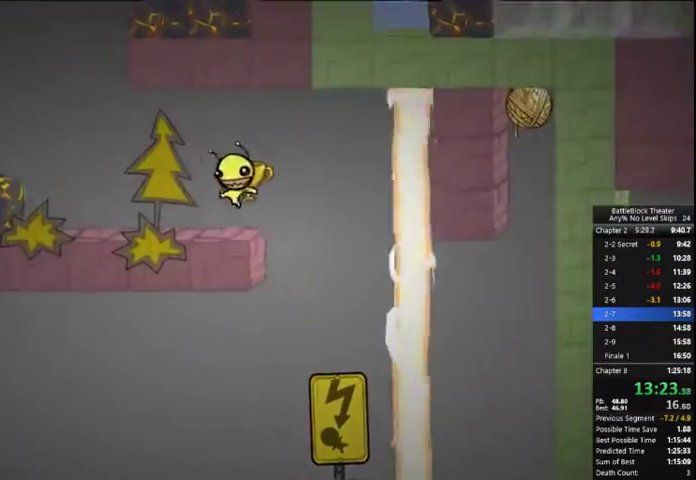
{"buttons": ["DPAD_LEFT"], "right_stick": "center", "events": [[133, "right_stick", "center"]]}
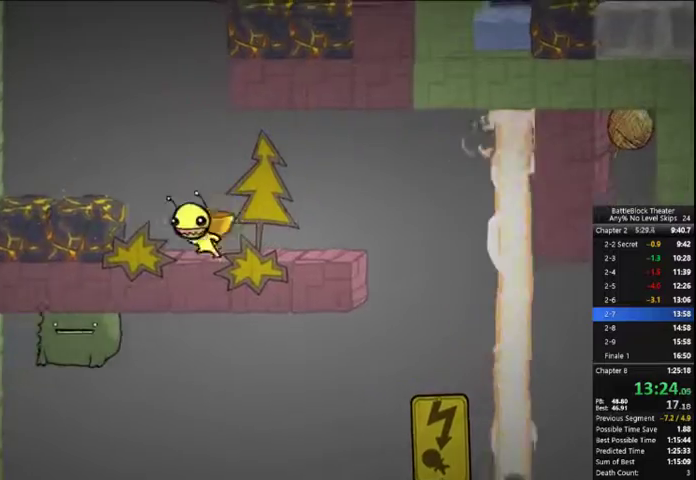
{"buttons": ["DPAD_LEFT"], "right_stick": "center", "events": [[33, "A", "down"], [133, "A", "up"]]}
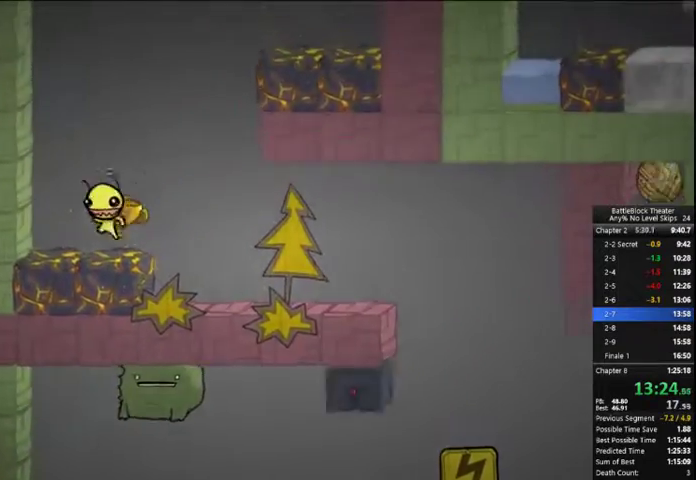
{"buttons": ["A", "DPAD_LEFT"], "right_stick": "center", "events": [[400, "A", "down"]]}
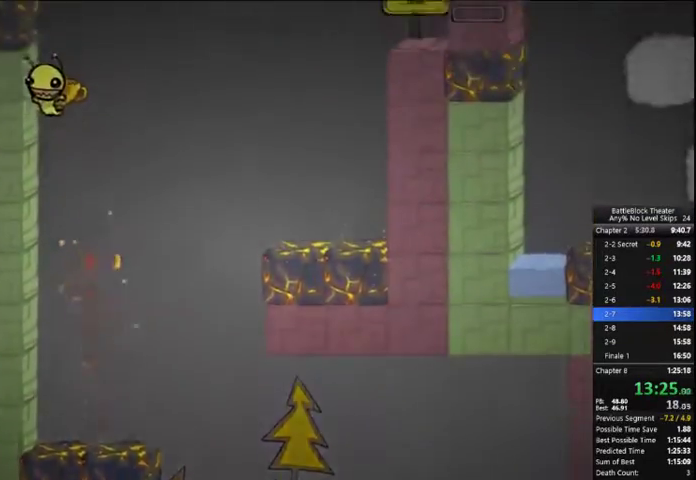
{"buttons": ["DPAD_LEFT"], "right_stick": "center", "events": [[200, "A", "up"], [300, "A", "down"], [433, "A", "up"]]}
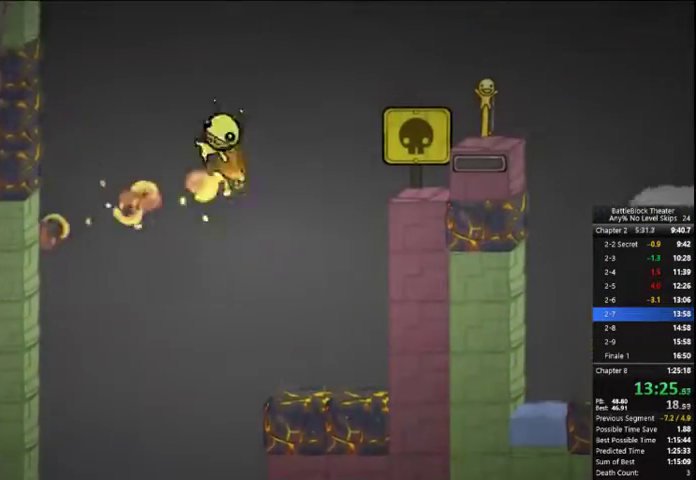
{"buttons": ["DPAD_RIGHT"], "right_stick": "center", "events": [[33, "DPAD_LEFT", "up"], [33, "DPAD_RIGHT", "down"], [367, "A", "down"], [467, "A", "up"]]}
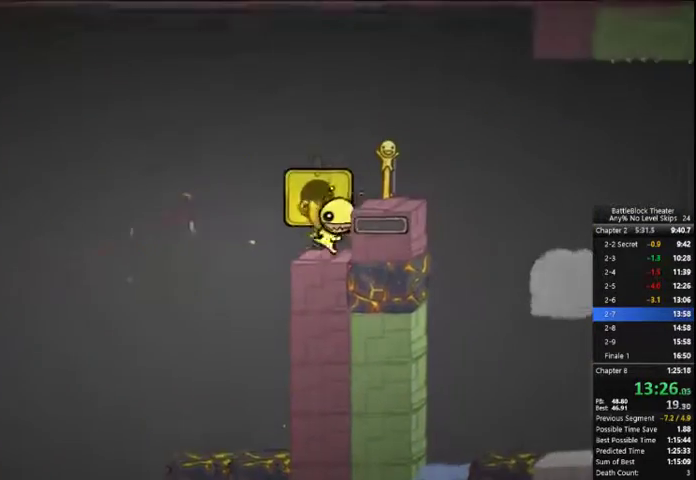
{"buttons": ["DPAD_RIGHT"], "right_stick": "center", "events": []}
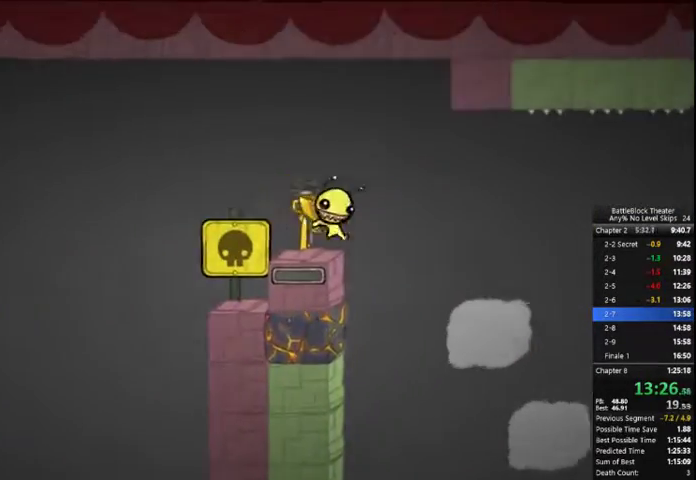
{"buttons": ["DPAD_RIGHT"], "right_stick": "center", "events": [[200, "DPAD_LEFT", "down"], [200, "DPAD_RIGHT", "up"], [400, "DPAD_LEFT", "up"], [400, "DPAD_RIGHT", "down"]]}
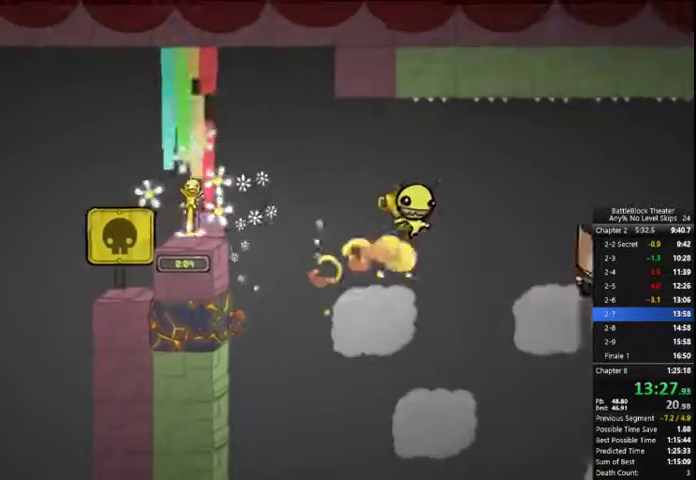
{"buttons": ["DPAD_RIGHT"], "right_stick": "center", "events": []}
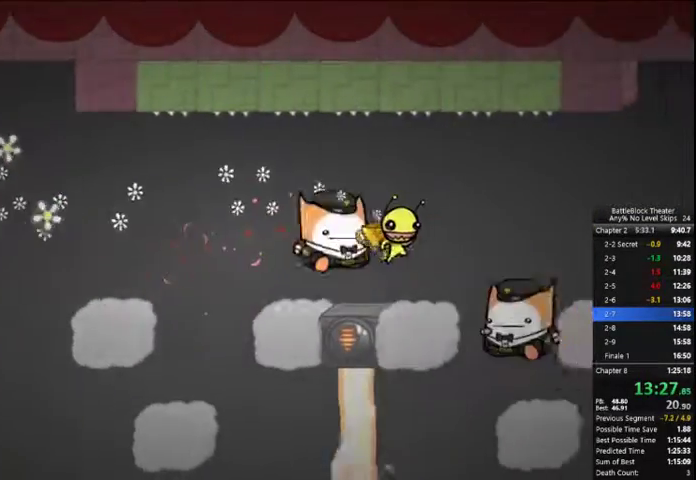
{"buttons": ["DPAD_RIGHT"], "right_stick": "center", "events": [[167, "A", "down"], [233, "A", "up"]]}
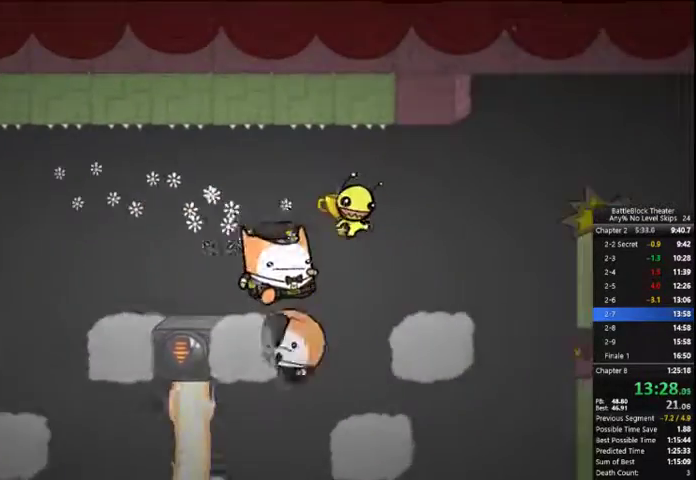
{"buttons": ["DPAD_RIGHT"], "right_stick": "center", "events": [[300, "A", "down"], [433, "A", "up"]]}
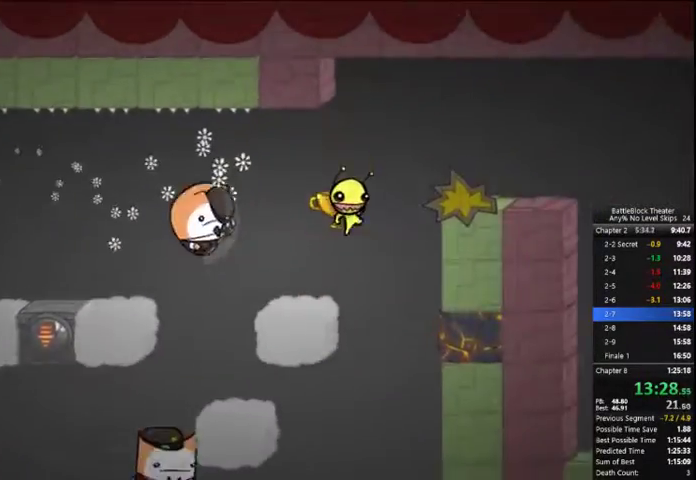
{"buttons": ["DPAD_RIGHT"], "right_stick": "down-right", "events": [[33, "A", "down"], [100, "A", "up"], [233, "right_stick", "down-right"]]}
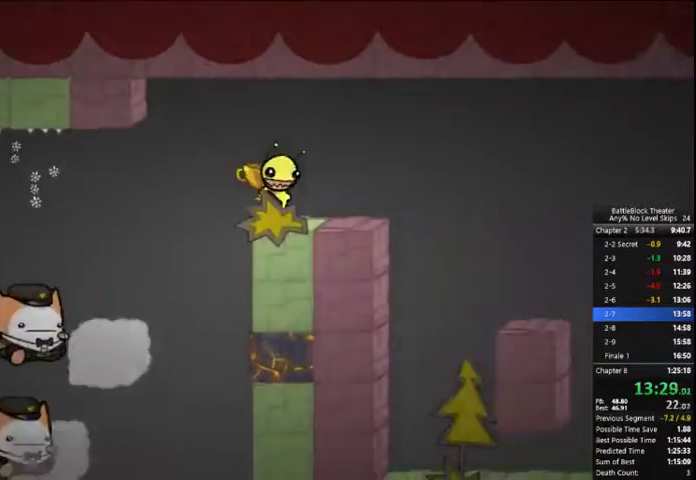
{"buttons": ["DPAD_RIGHT"], "right_stick": "center", "events": [[167, "right_stick", "right"], [233, "right_stick", "center"]]}